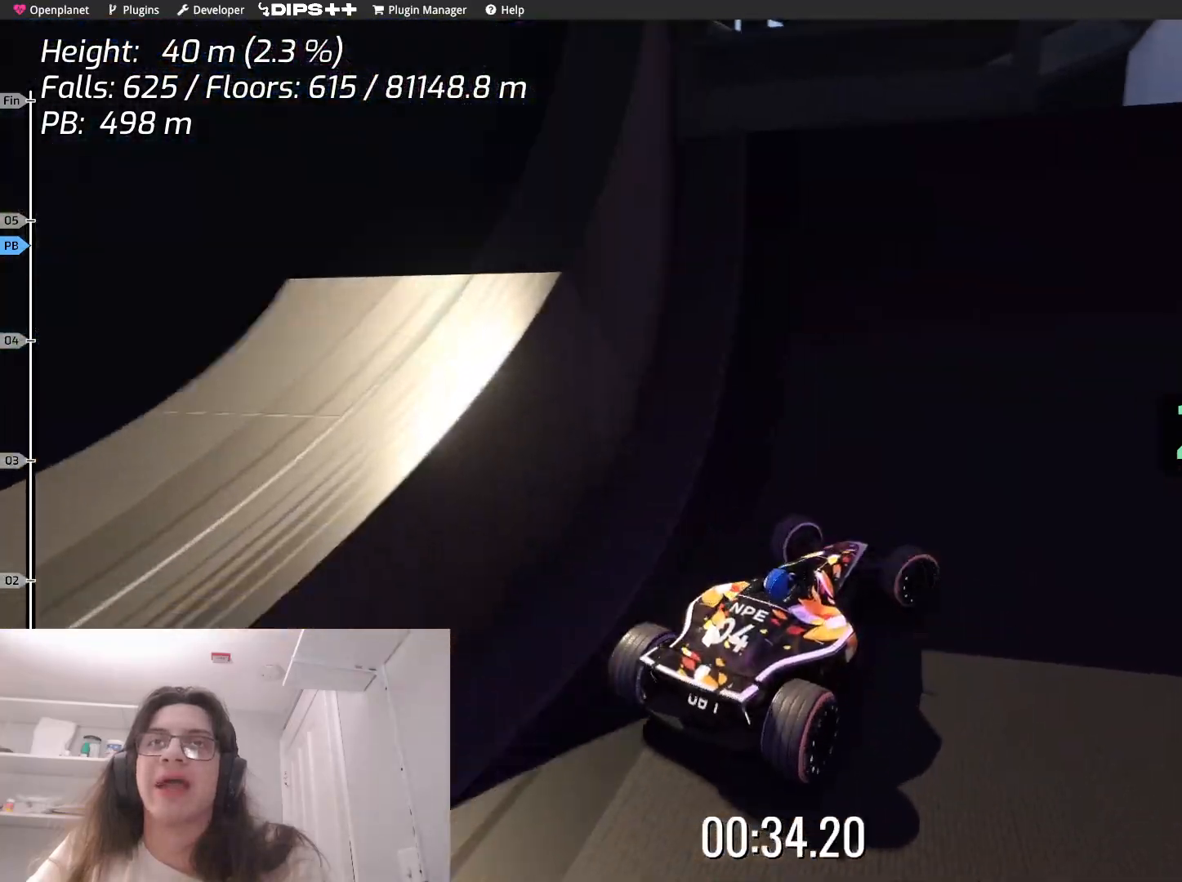
Gameplay with keyboard; each line is a JSON object with the keys held at the frame after it. "events" lists presses ("down") and releases ("up") of "down", "left", "right" and "up" between this image and that frame as [ms after this image, input, new state], when the widget could be followed in between. No other keys are recorded. Mouse input is not recorded.
{"keys": ["right", "up"], "events": []}
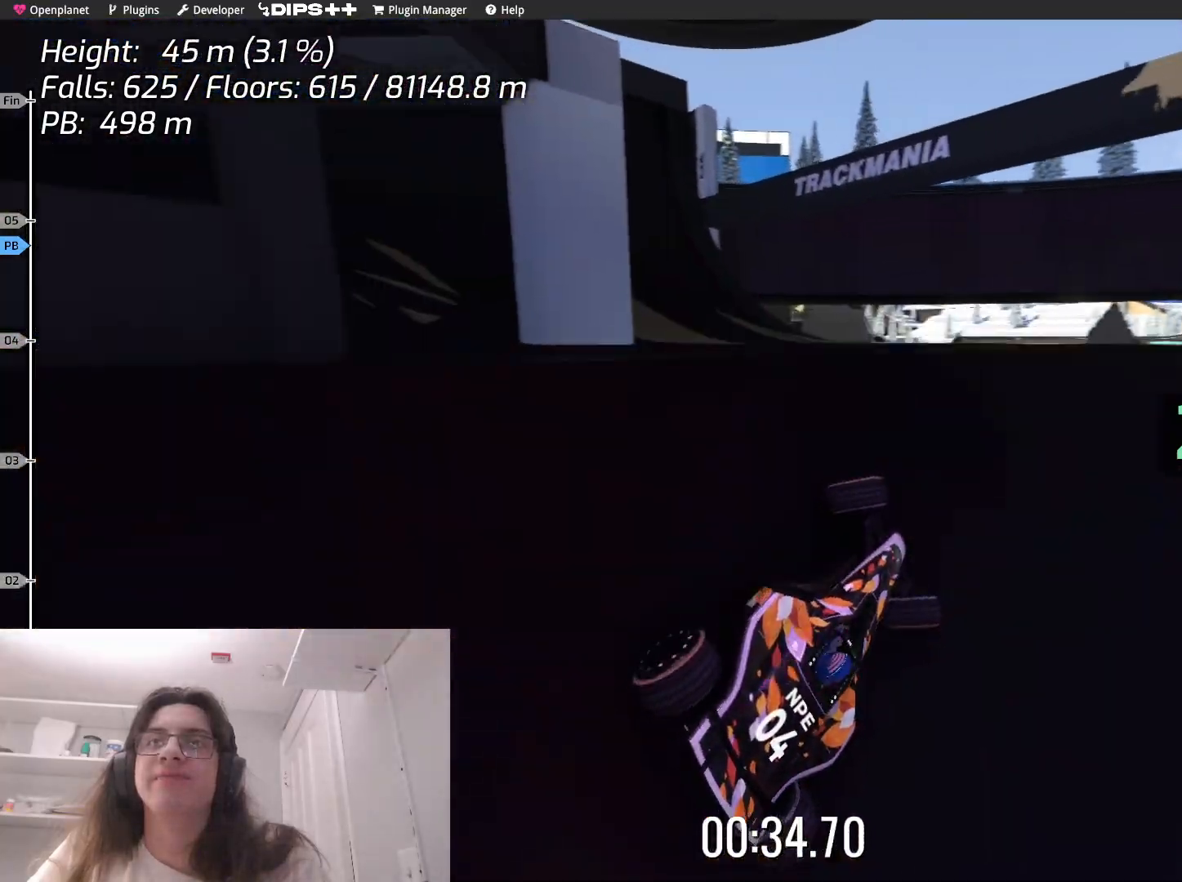
{"keys": ["right"], "events": [[350, "up", "up"]]}
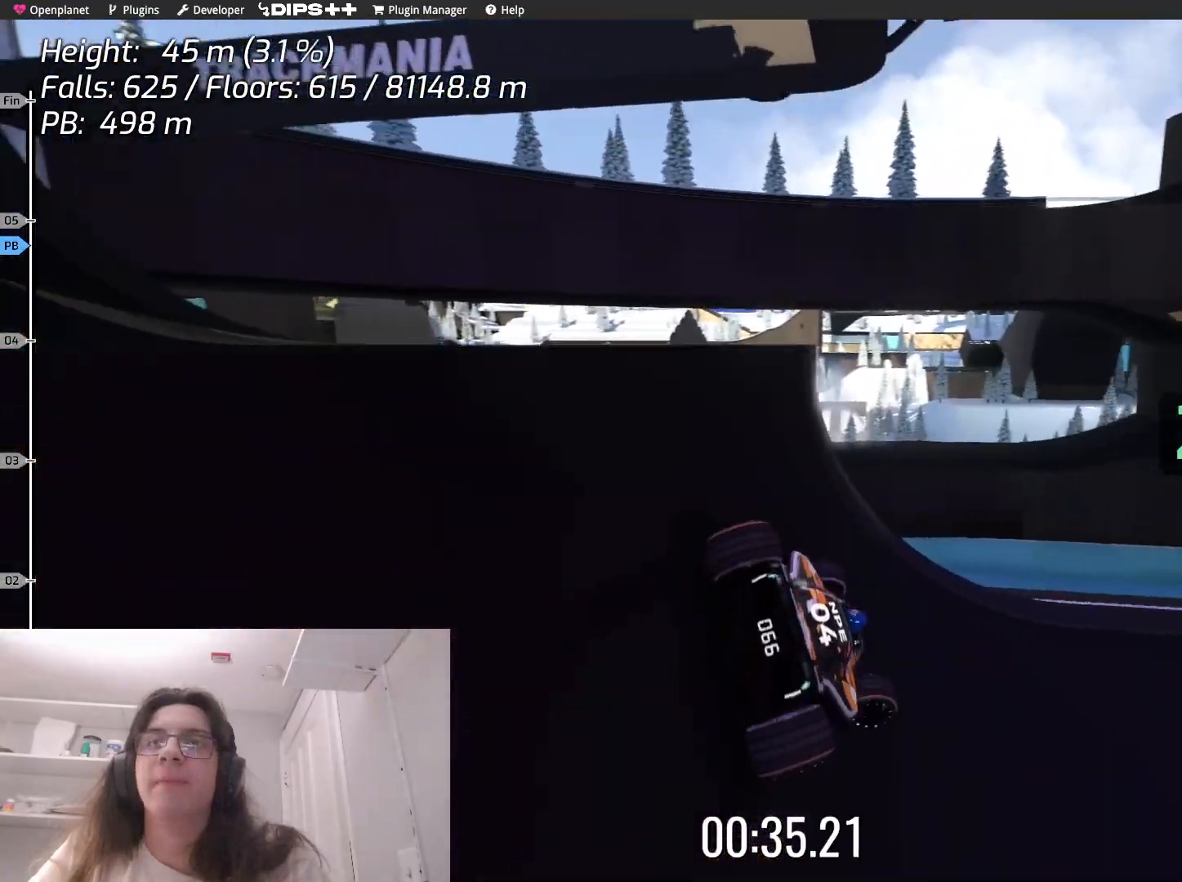
{"keys": ["right", "up"], "events": [[317, "up", "down"]]}
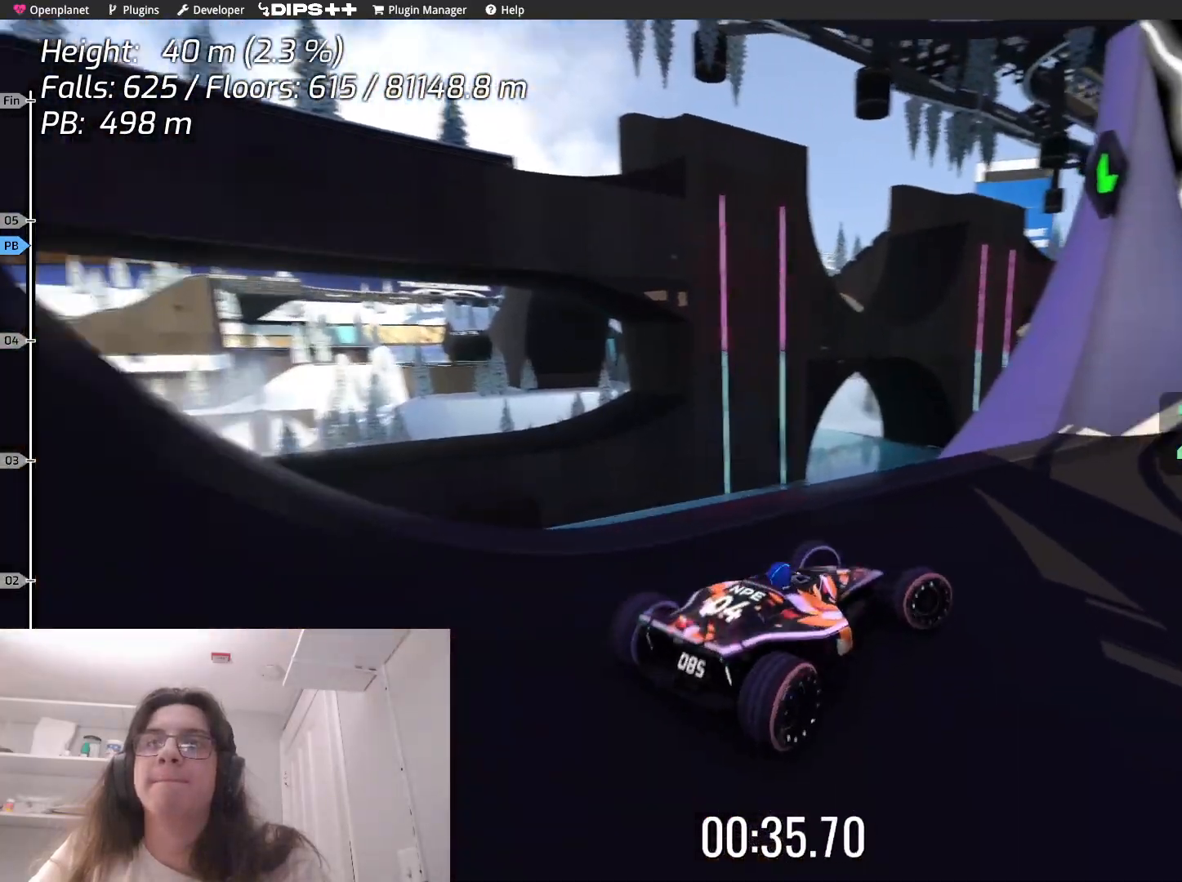
{"keys": ["right", "up"], "events": []}
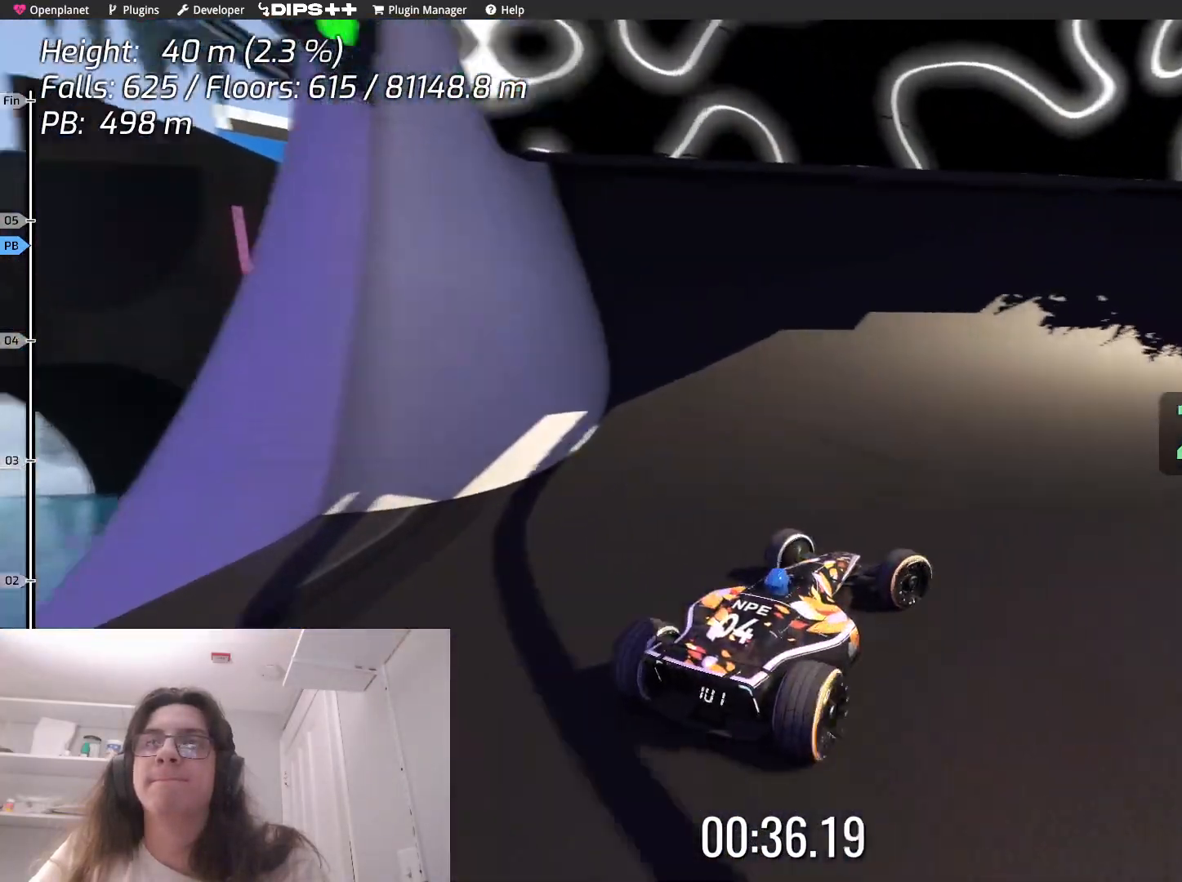
{"keys": ["right", "up"], "events": [[267, "right", "up"], [400, "right", "down"]]}
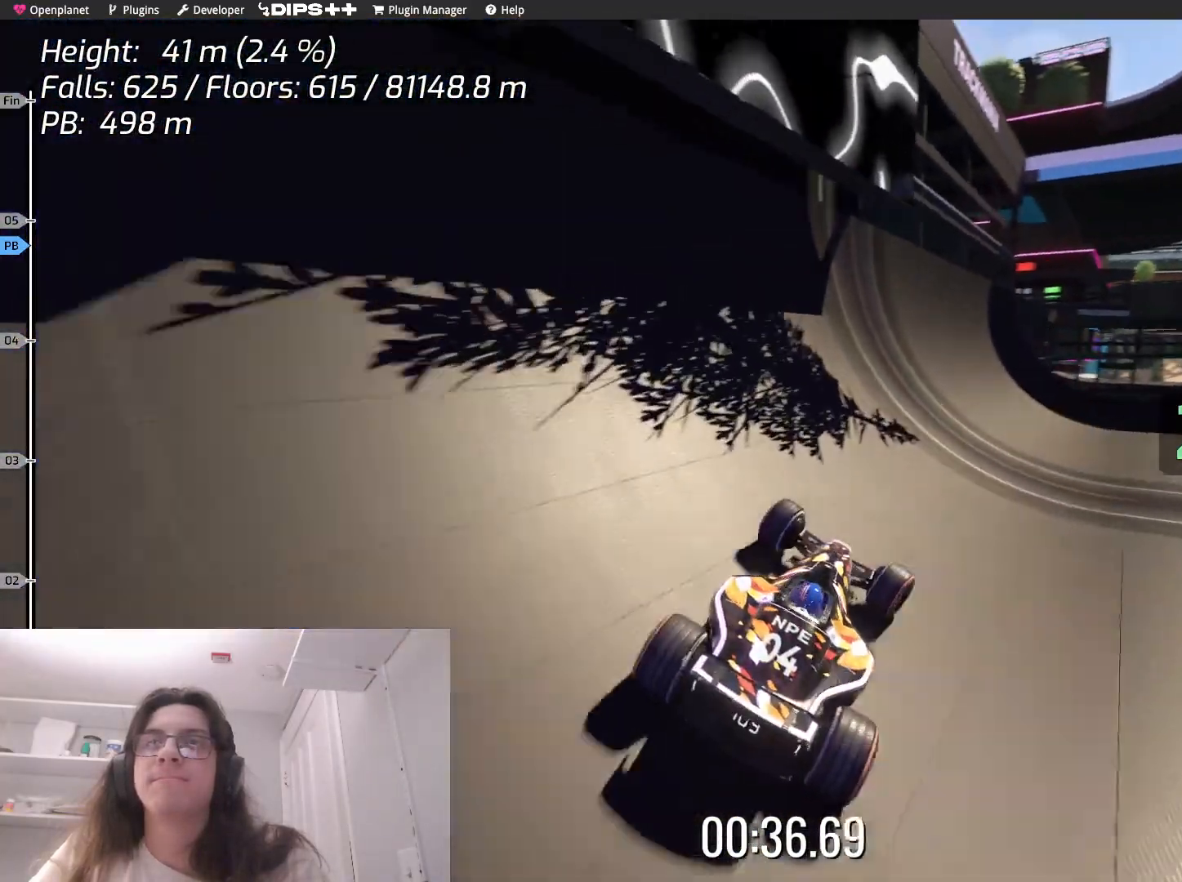
{"keys": ["right", "up"], "events": []}
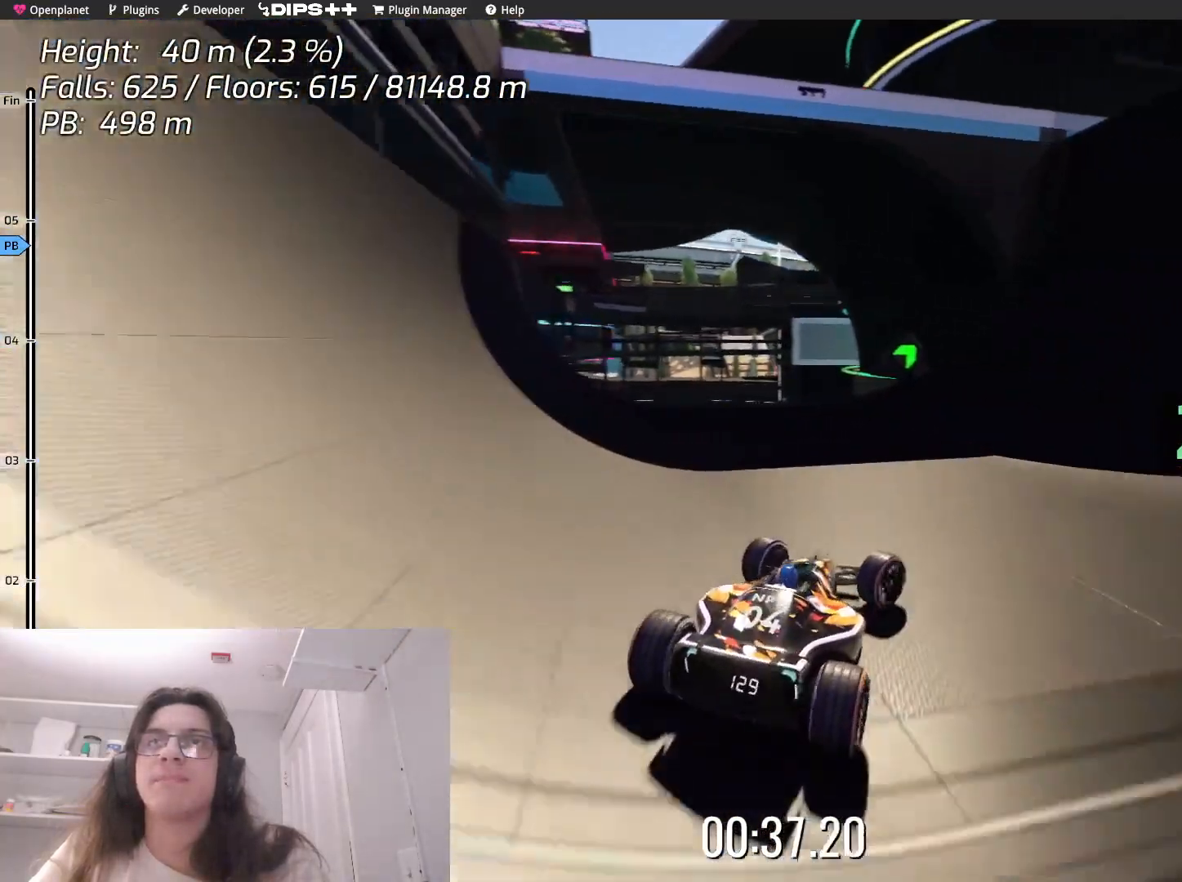
{"keys": ["up"], "events": [[217, "right", "up"]]}
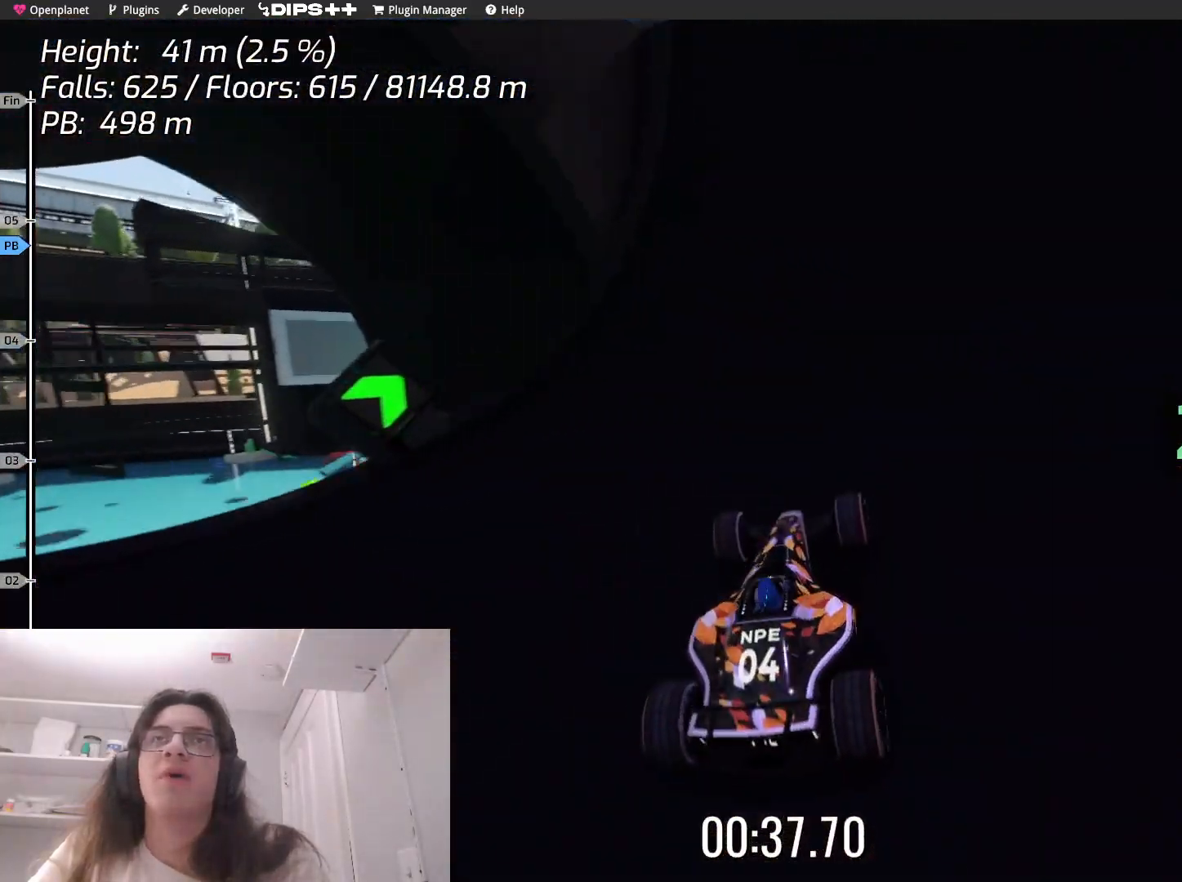
{"keys": ["up"], "events": [[100, "right", "down"], [217, "right", "up"]]}
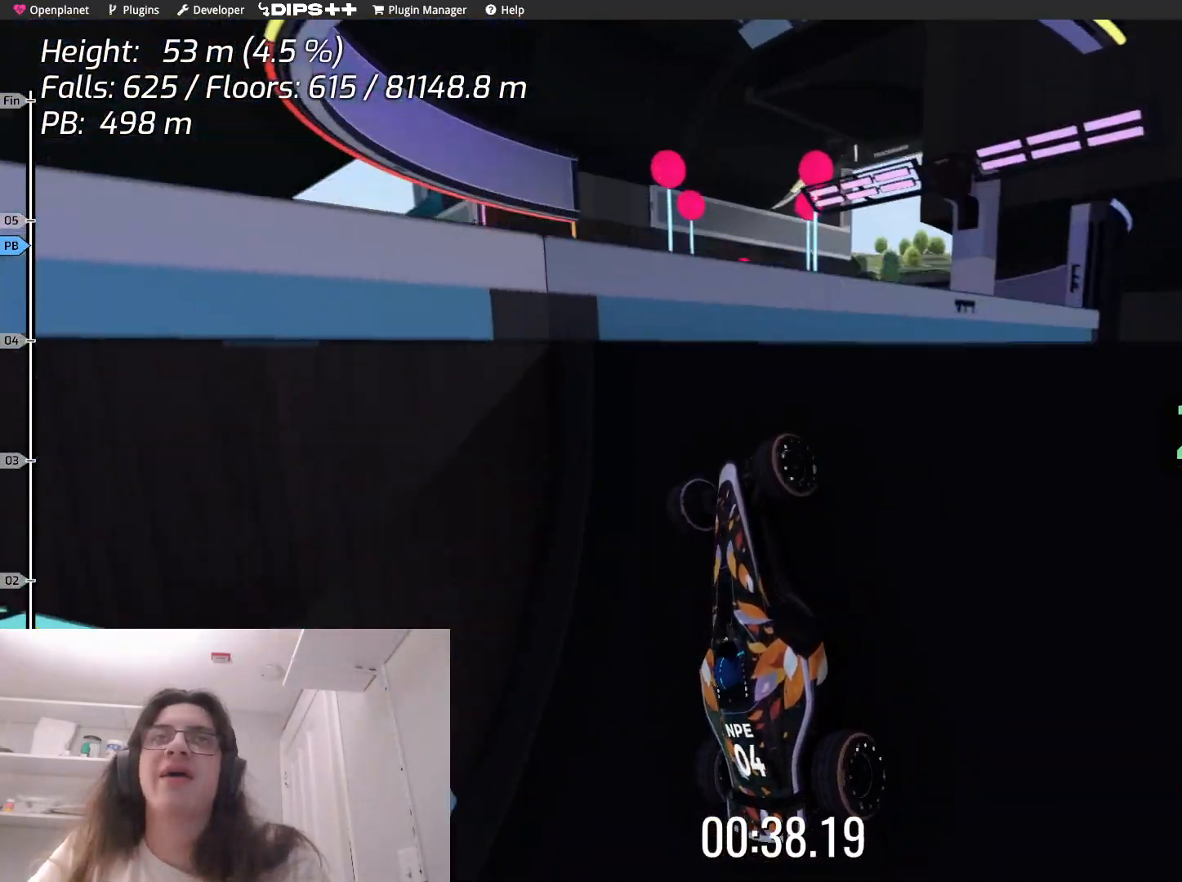
{"keys": ["up"], "events": []}
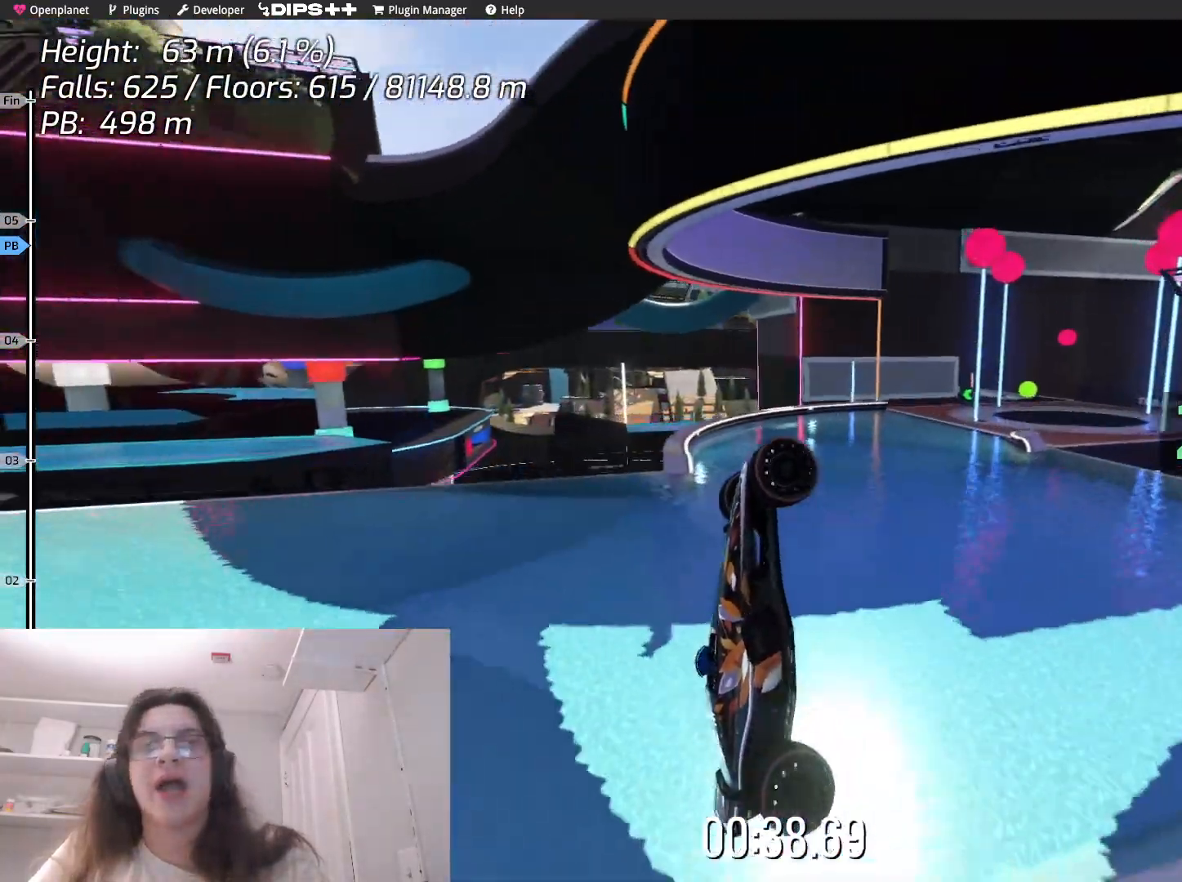
{"keys": [], "events": [[283, "up", "up"]]}
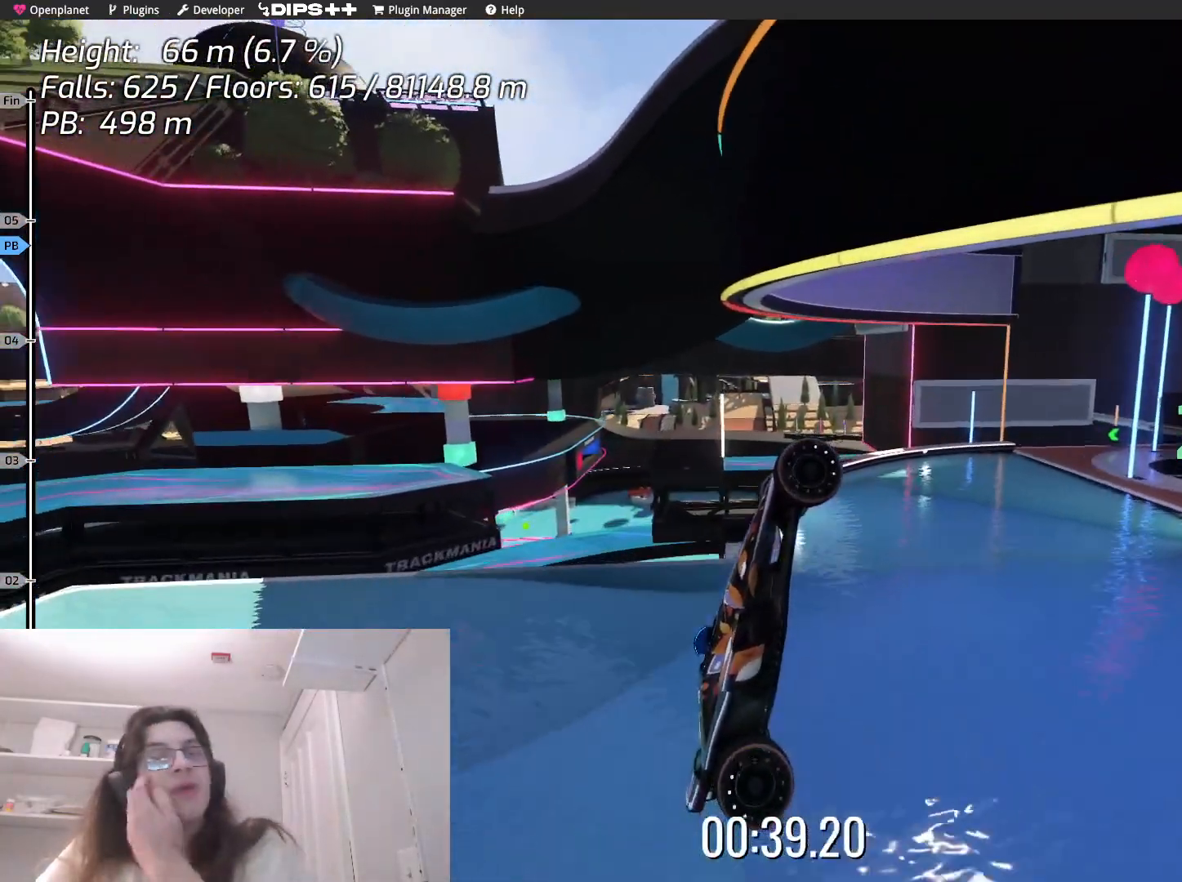
{"keys": [], "events": []}
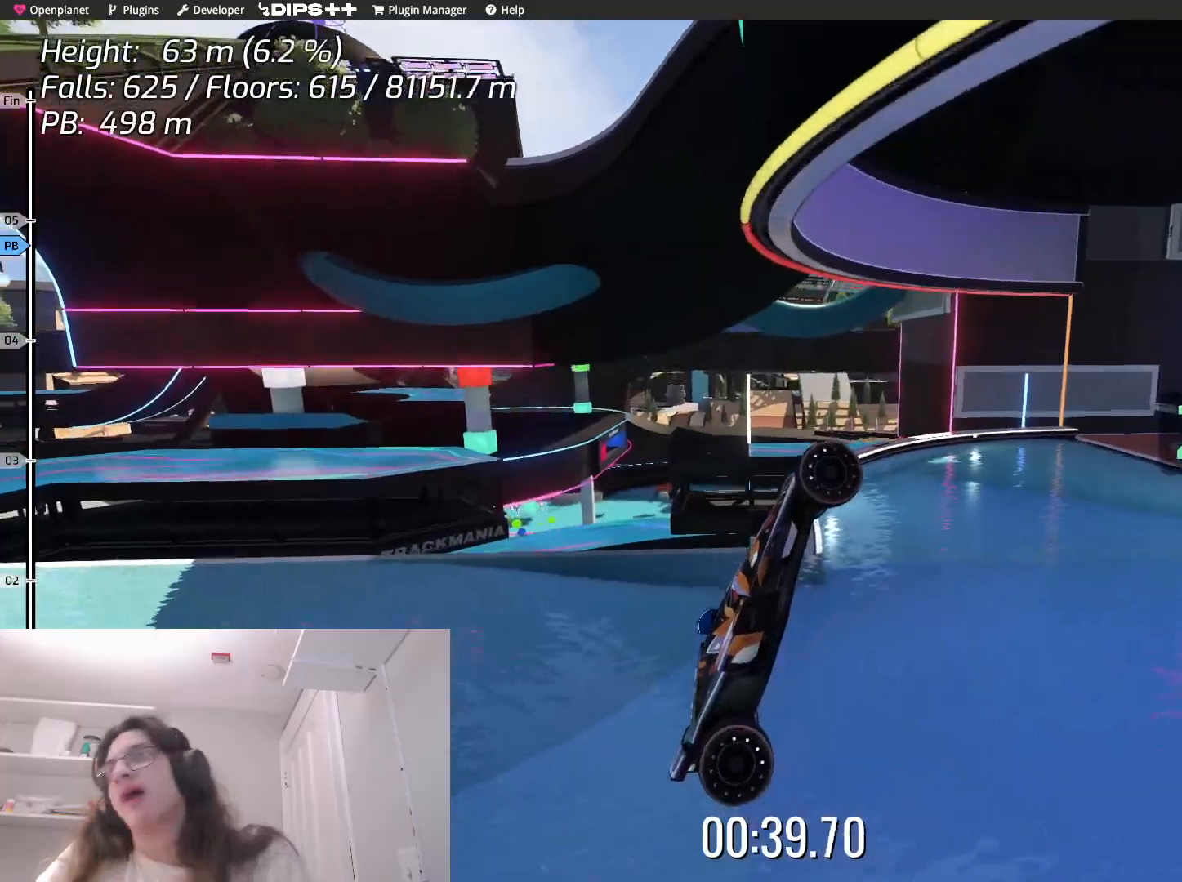
{"keys": ["up"], "events": [[383, "up", "down"]]}
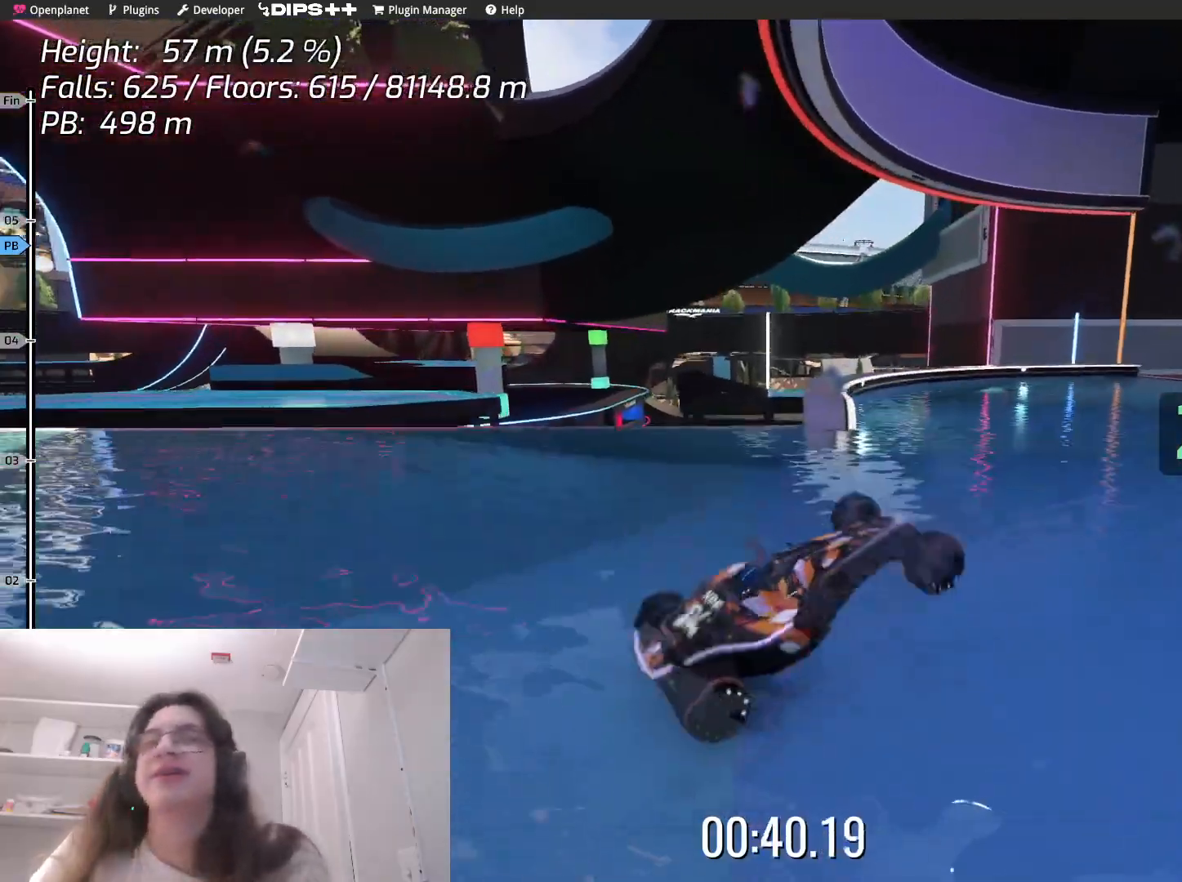
{"keys": ["up"], "events": [[17, "left", "down"], [300, "left", "up"], [383, "right", "down"], [467, "right", "up"]]}
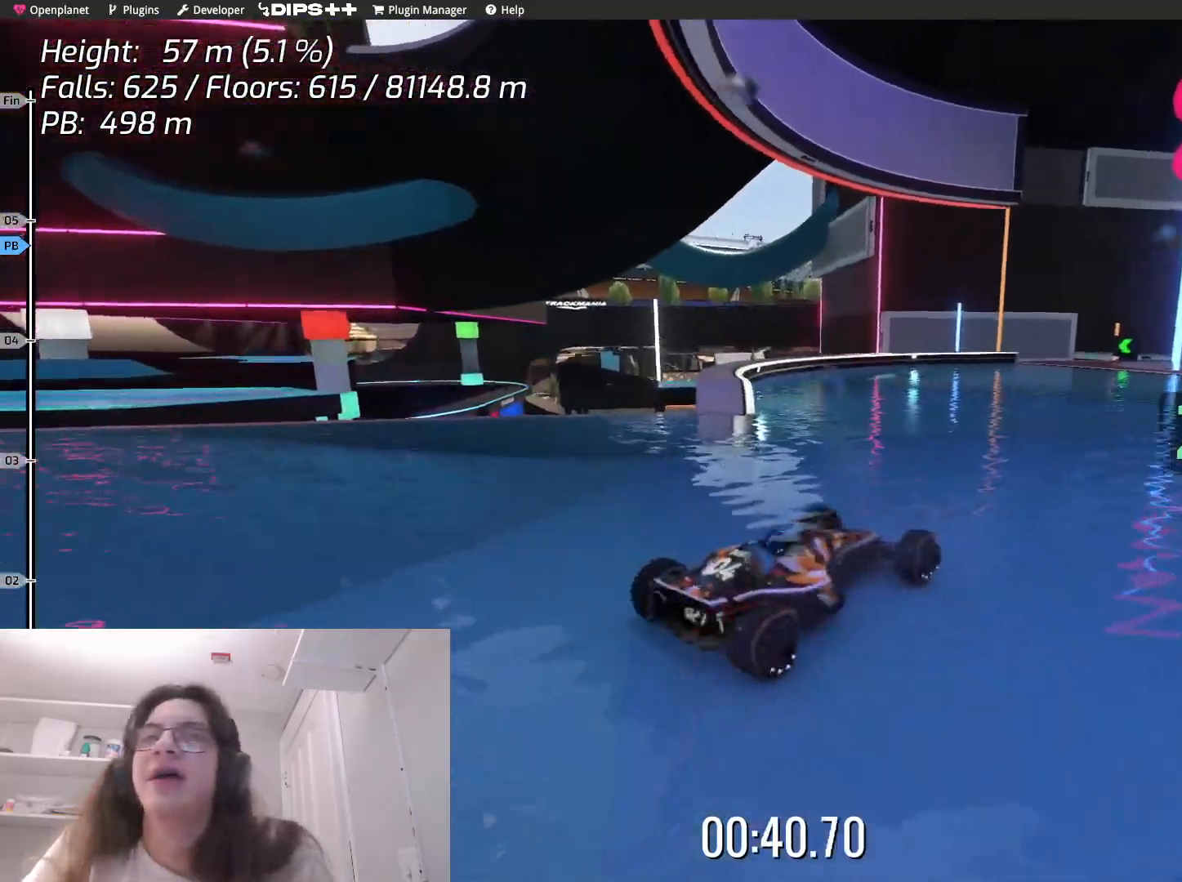
{"keys": ["left", "up"], "events": [[117, "left", "down"], [150, "left", "up"], [450, "left", "down"]]}
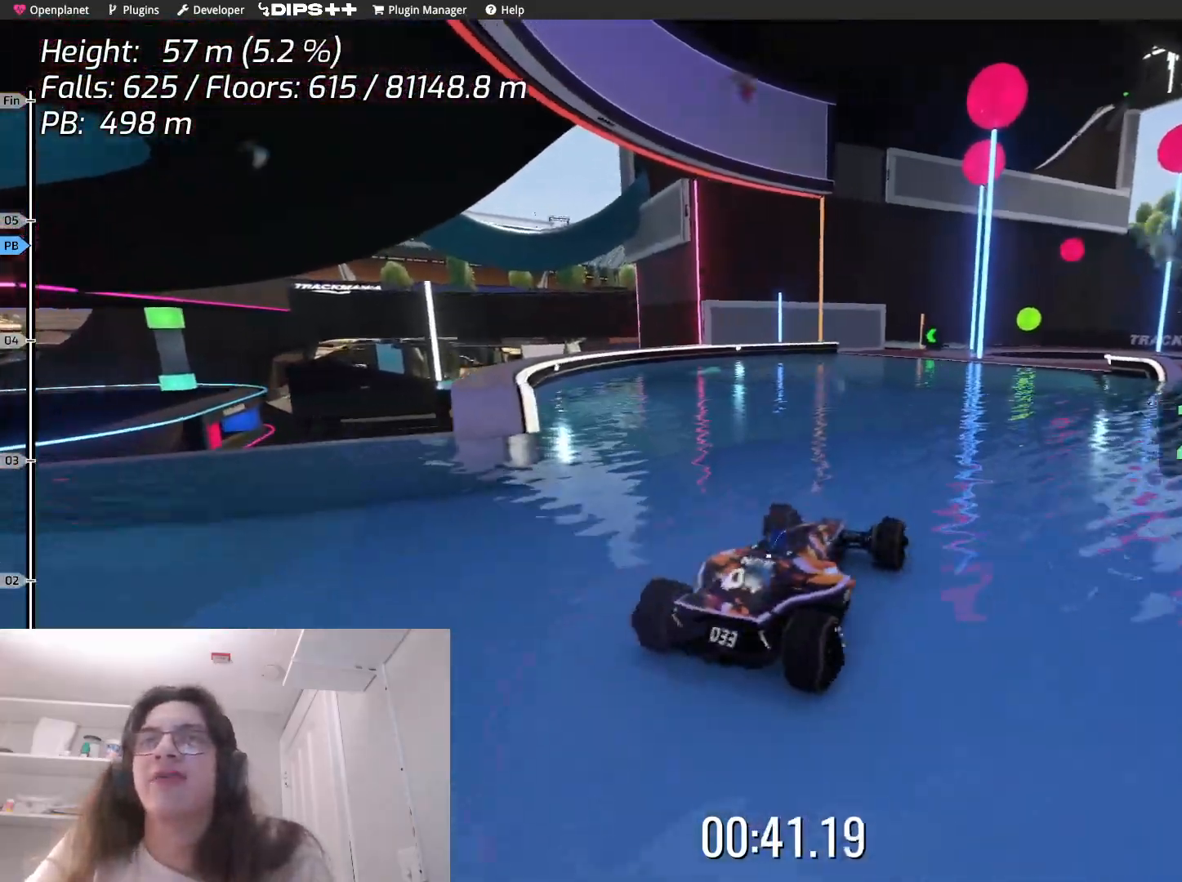
{"keys": ["up"], "events": [[250, "left", "up"]]}
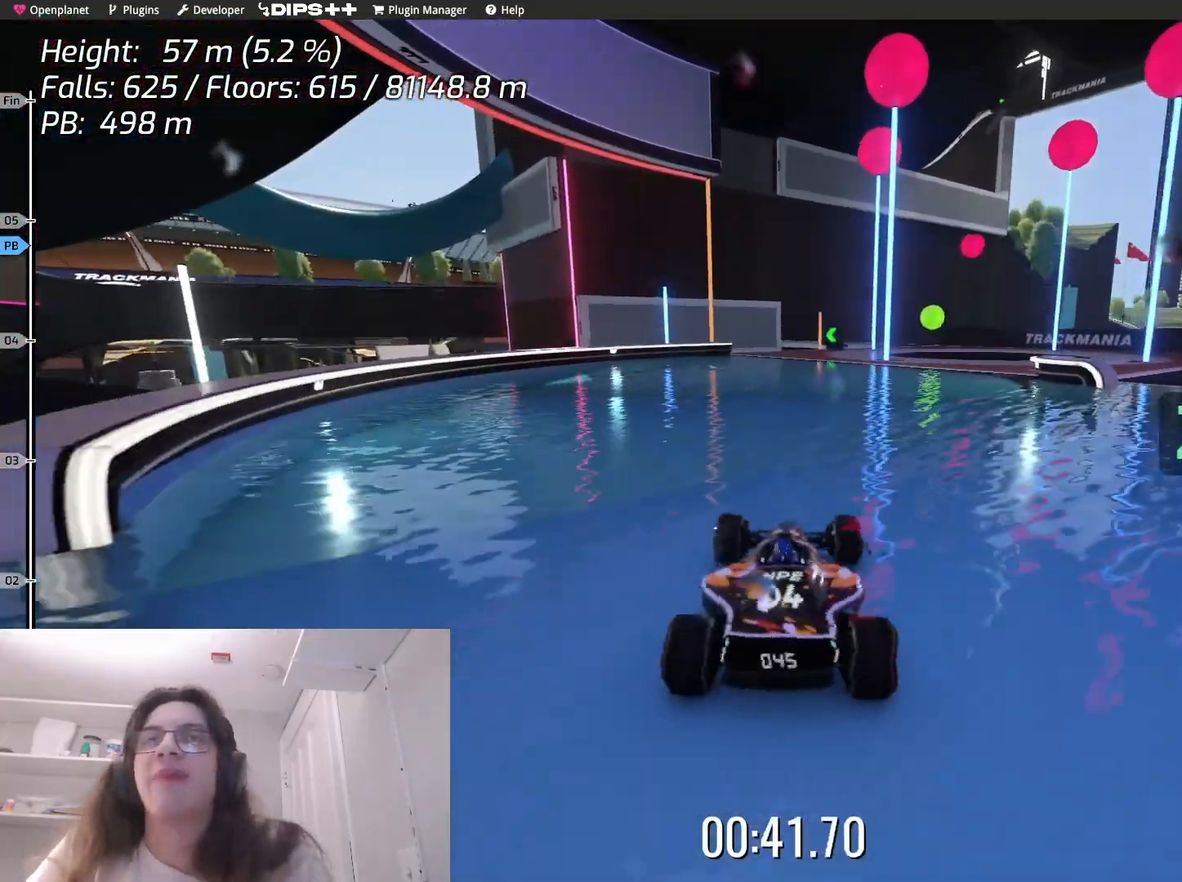
{"keys": ["up"], "events": [[217, "right", "down"], [367, "right", "up"]]}
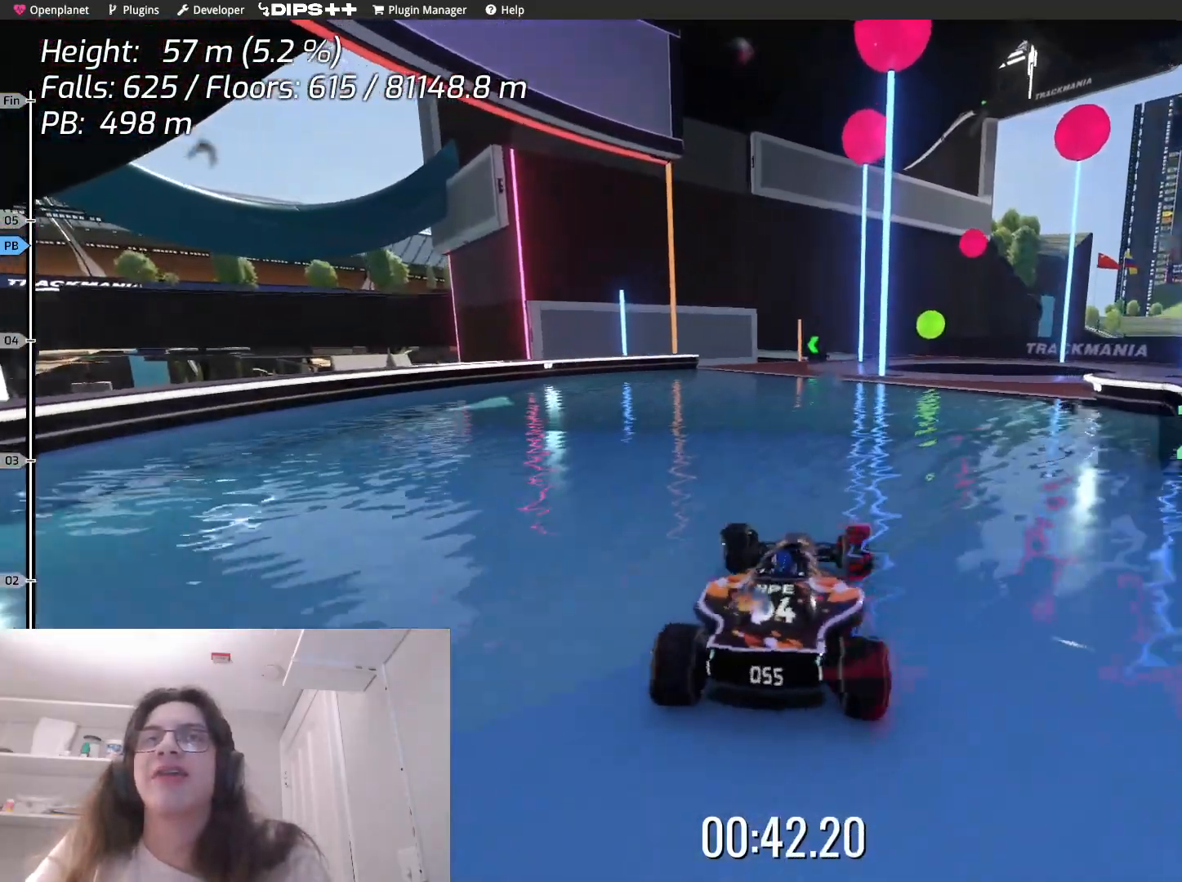
{"keys": ["up"], "events": []}
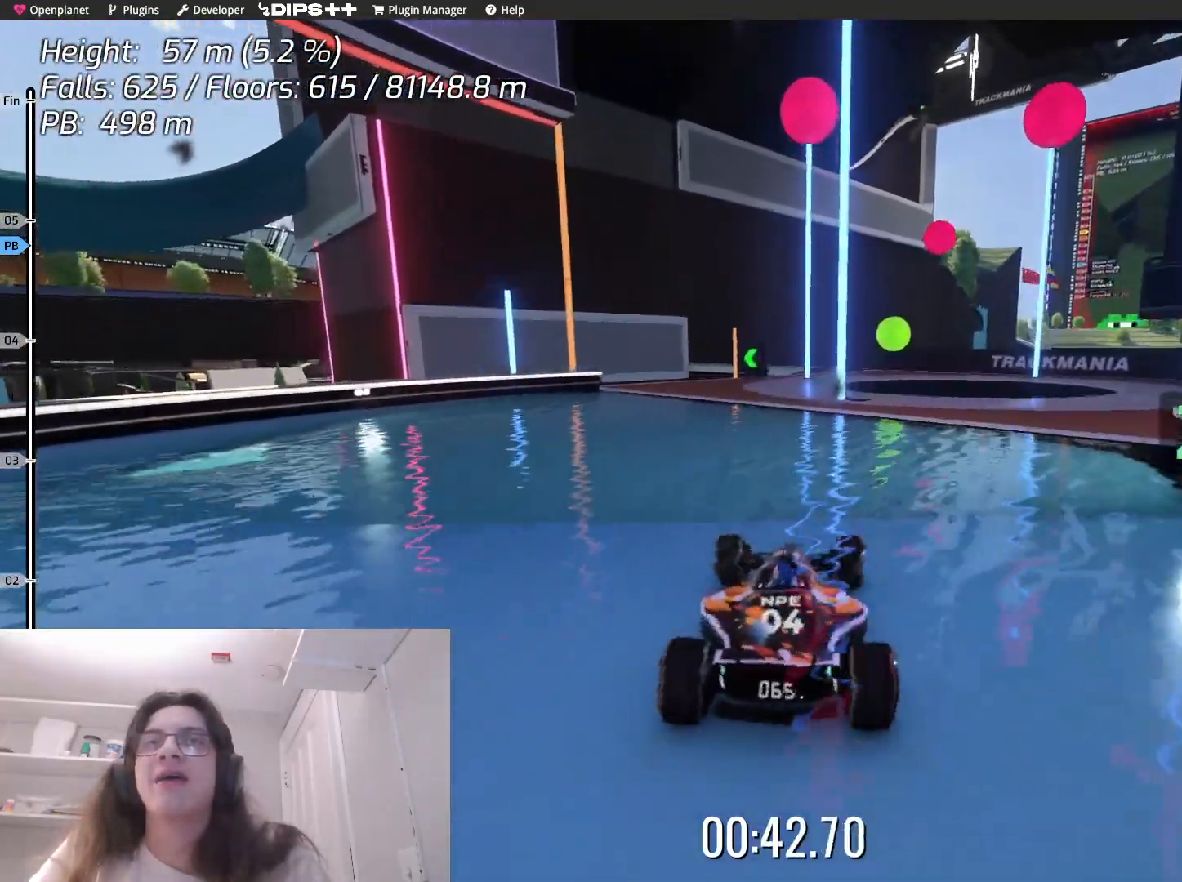
{"keys": [], "events": [[117, "left", "down"], [250, "left", "up"], [283, "up", "up"]]}
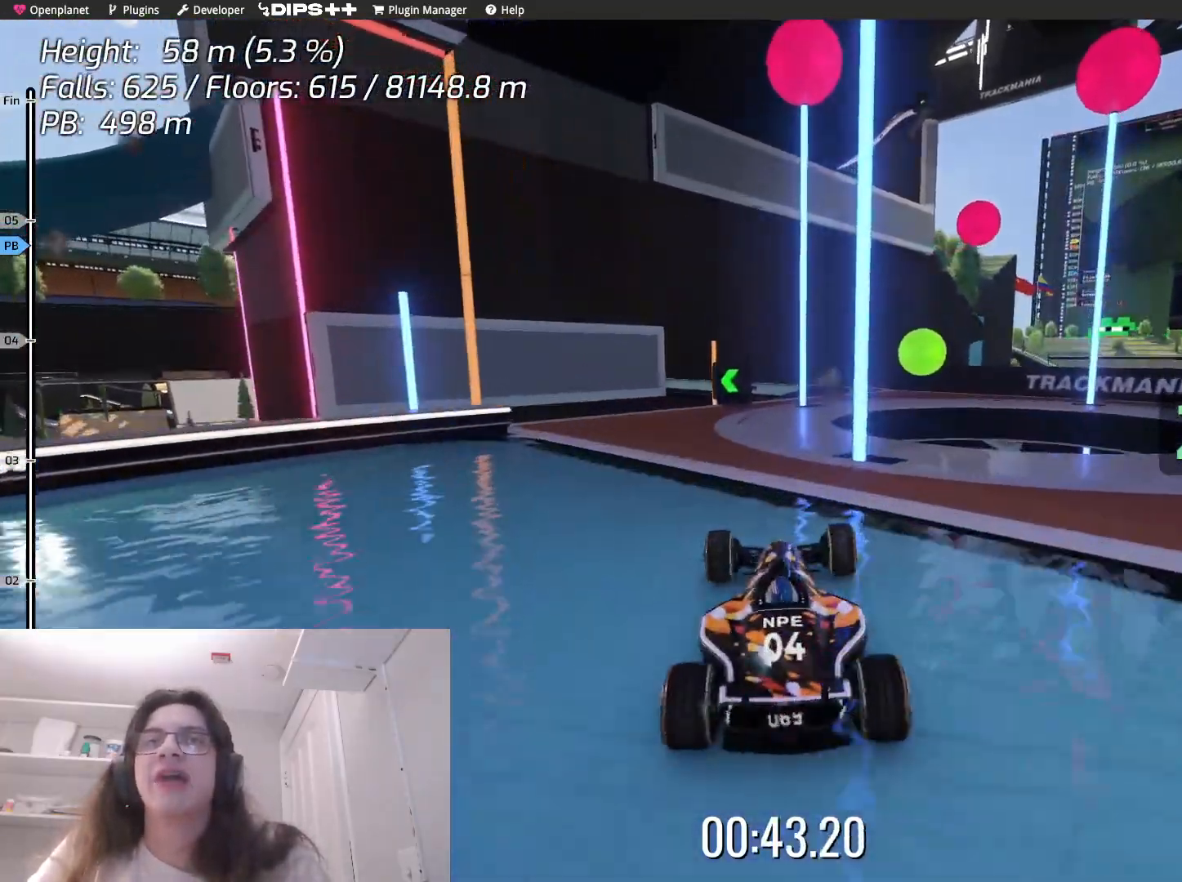
{"keys": ["left"], "events": [[100, "right", "down"], [250, "right", "up"], [467, "left", "down"]]}
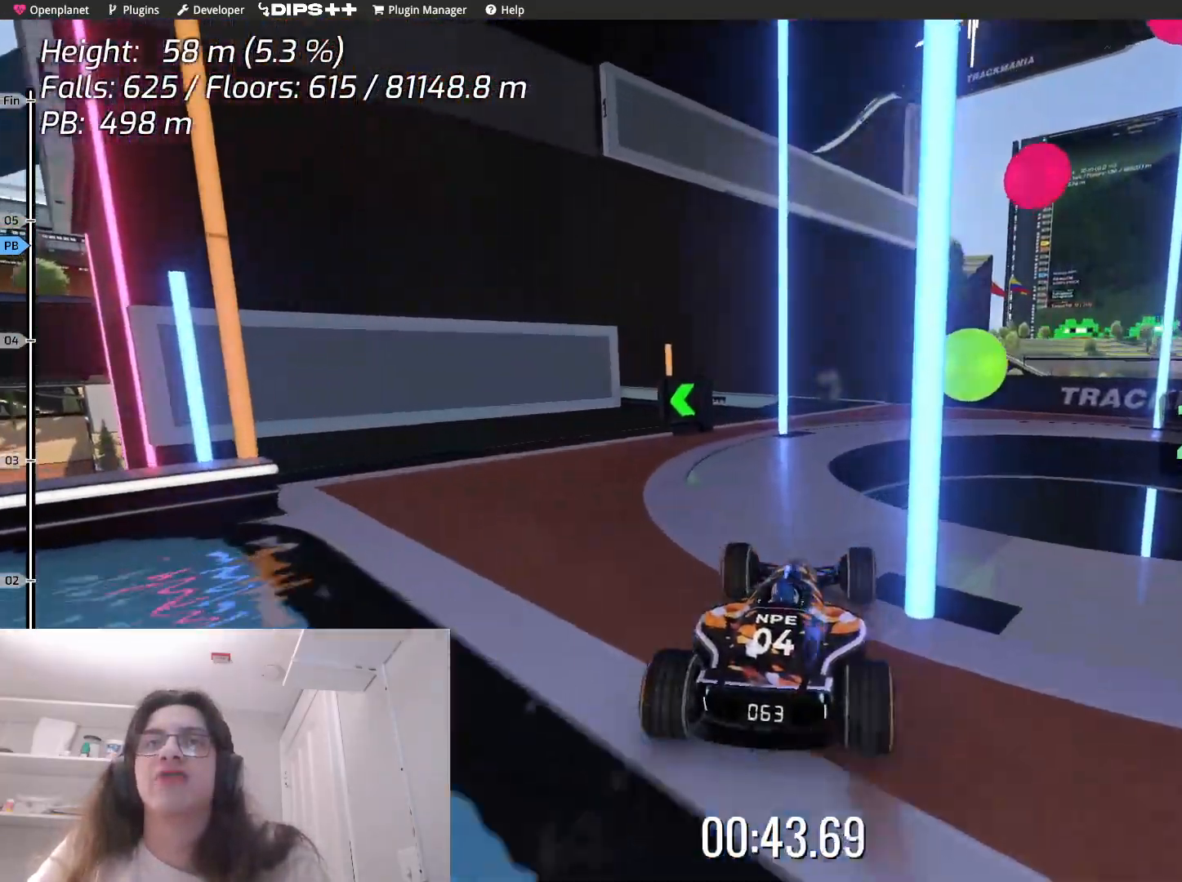
{"keys": ["left"], "events": []}
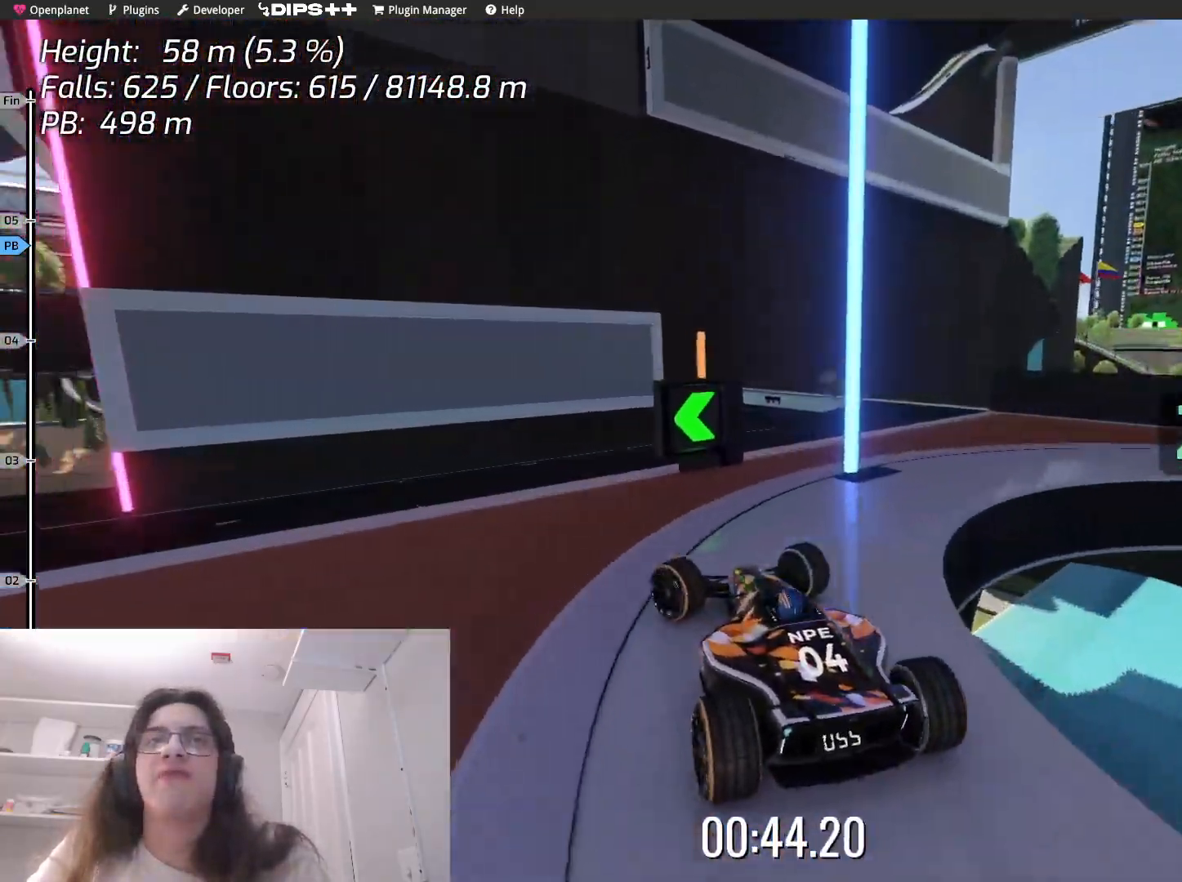
{"keys": ["left"], "events": []}
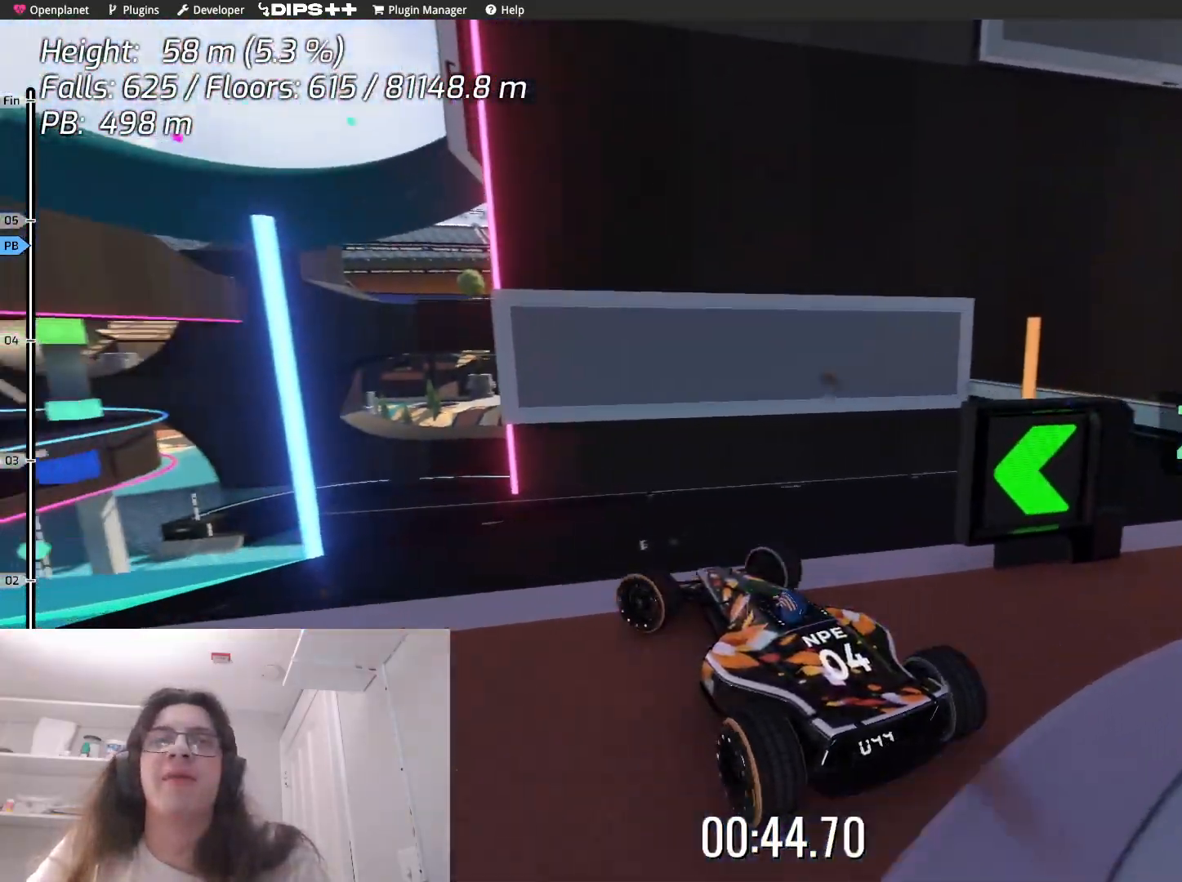
{"keys": ["left", "up"], "events": [[483, "up", "down"]]}
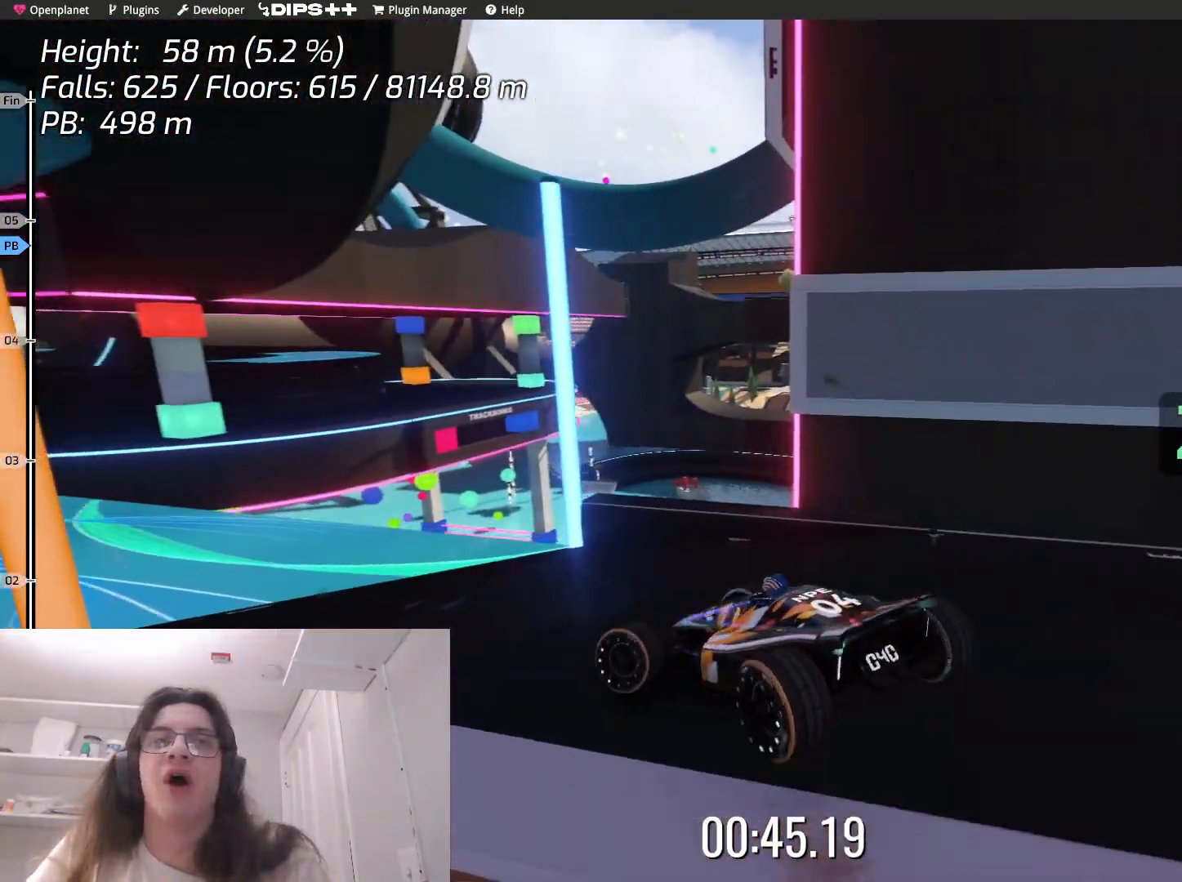
{"keys": ["up"], "events": [[317, "left", "up"]]}
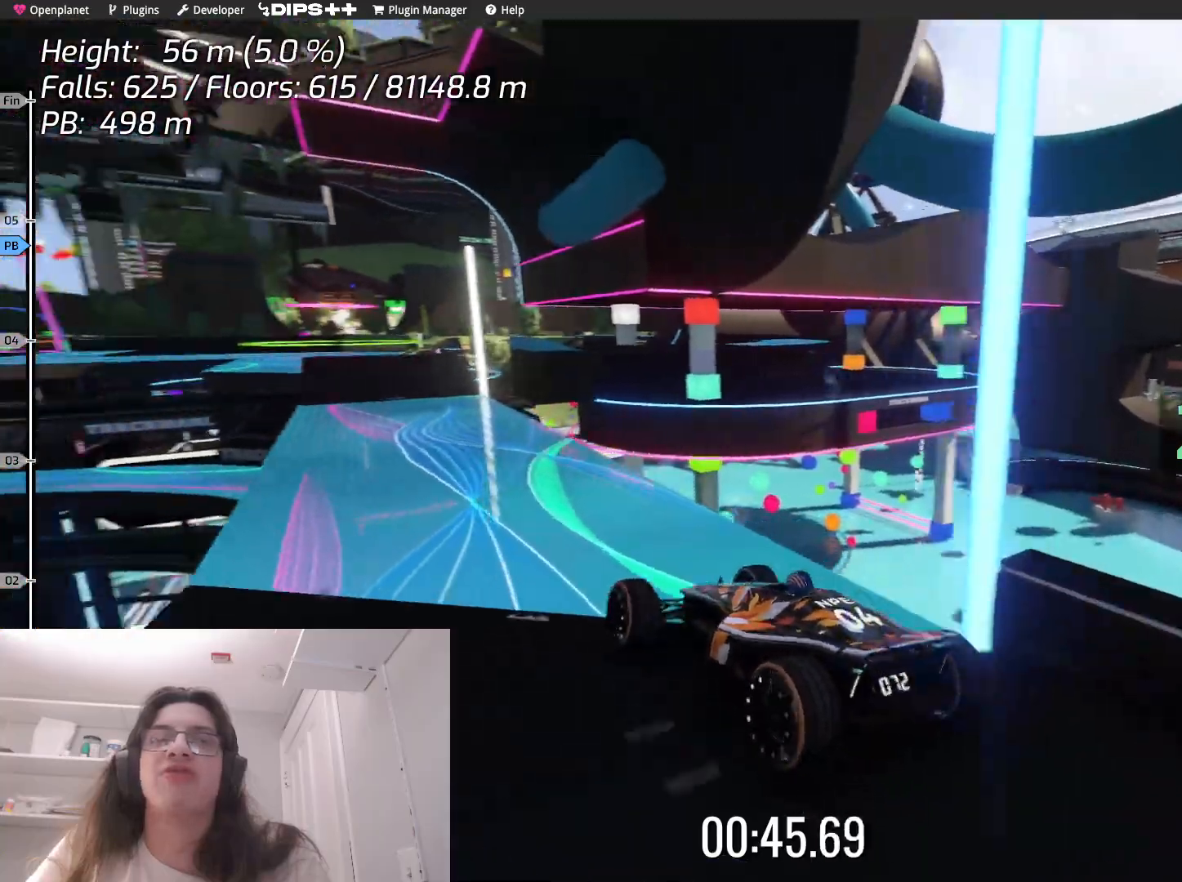
{"keys": ["right", "up"], "events": [[250, "left", "down"], [400, "left", "up"], [450, "right", "down"]]}
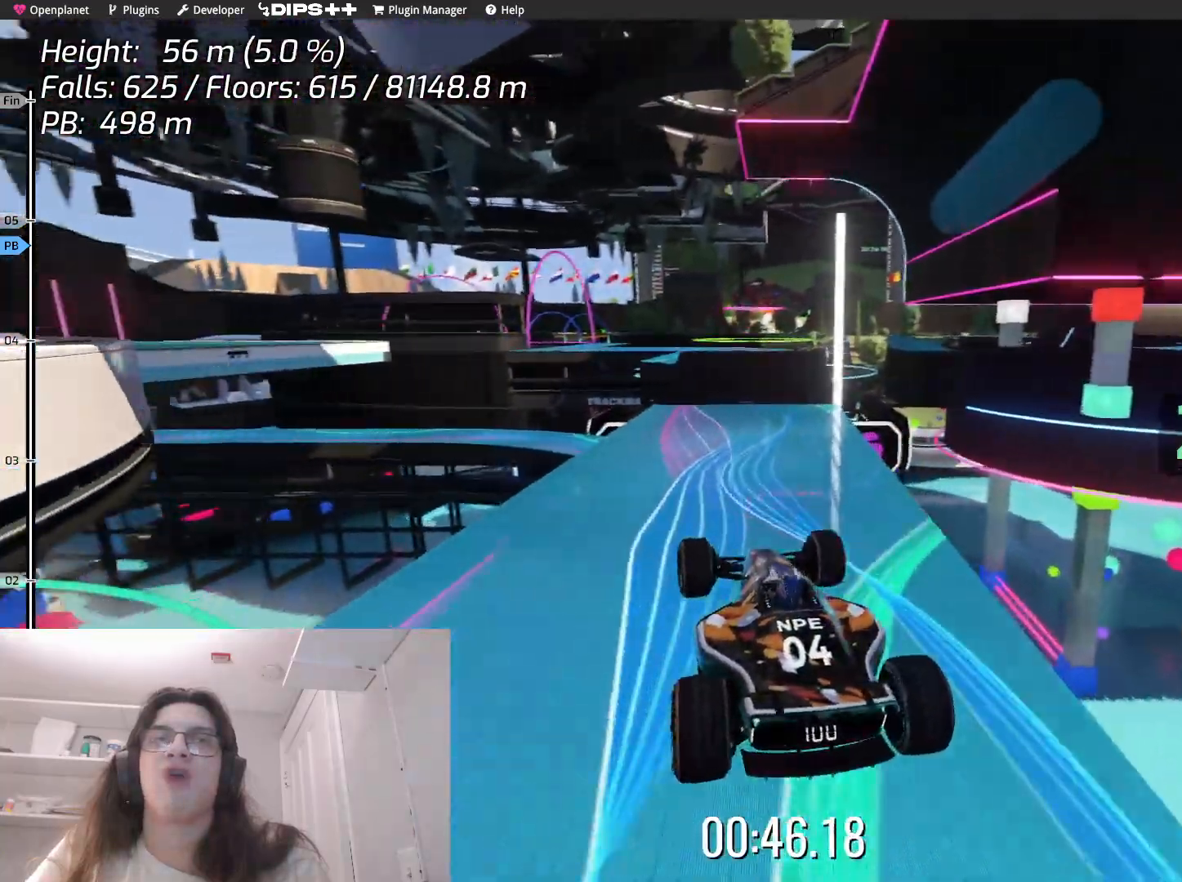
{"keys": ["left", "up"], "events": [[150, "right", "up"], [300, "left", "down"]]}
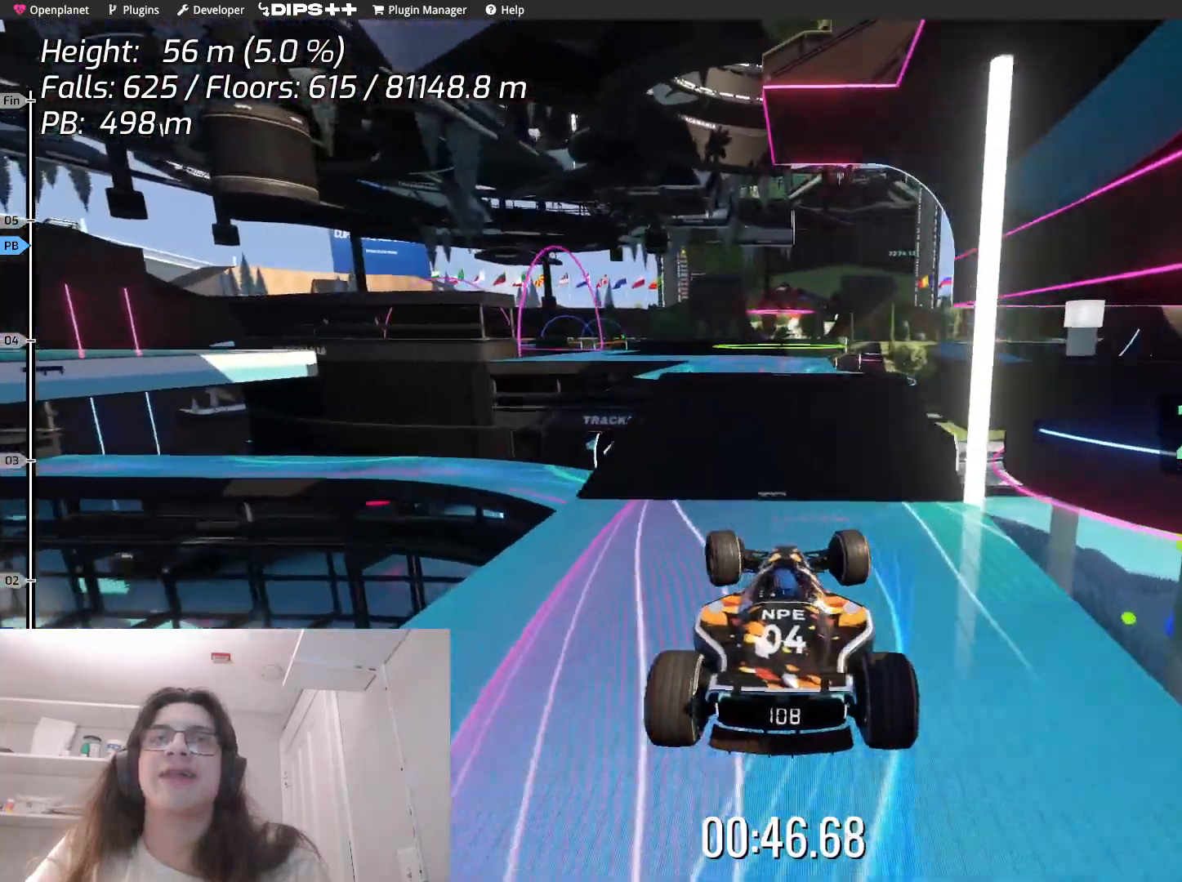
{"keys": ["up"], "events": [[50, "left", "up"]]}
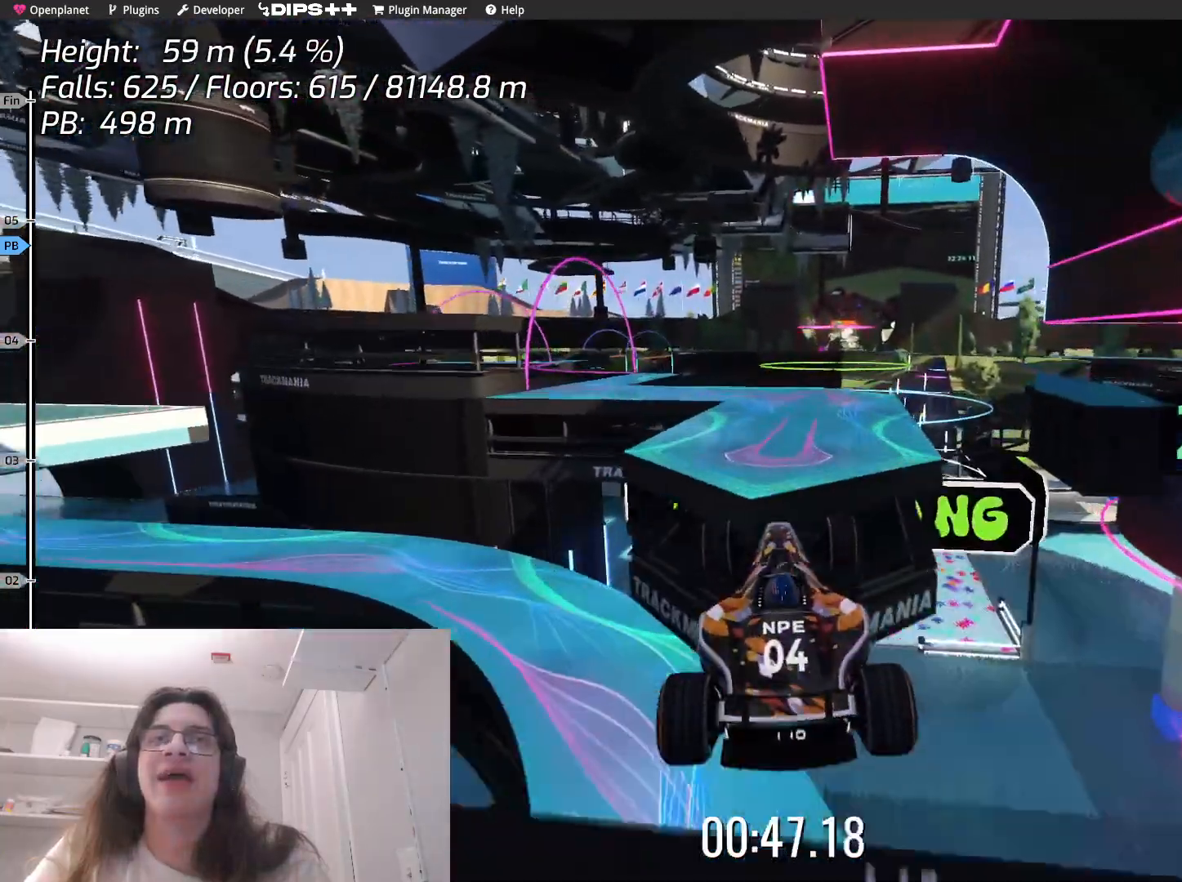
{"keys": ["up"], "events": [[250, "down", "down"], [367, "down", "up"]]}
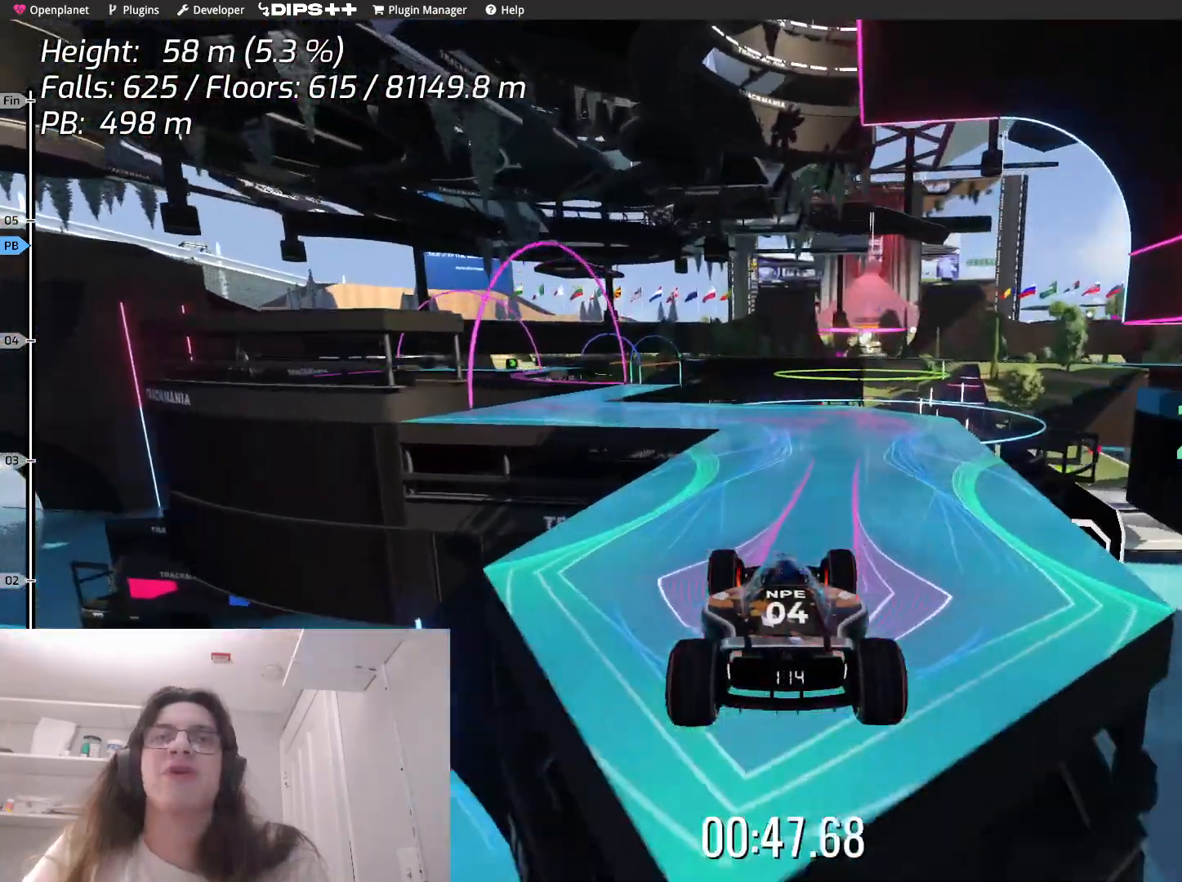
{"keys": ["left", "up"], "events": [[467, "left", "down"]]}
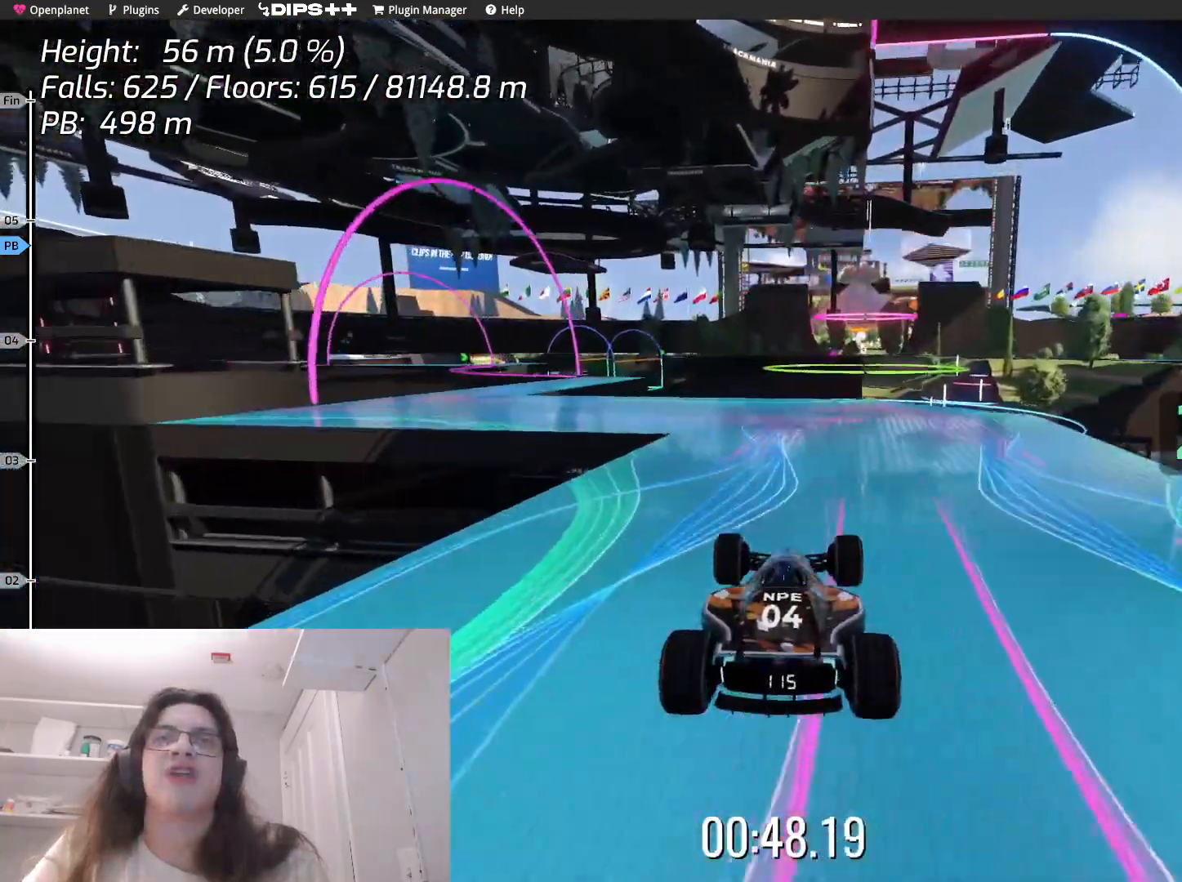
{"keys": ["left", "up"], "events": []}
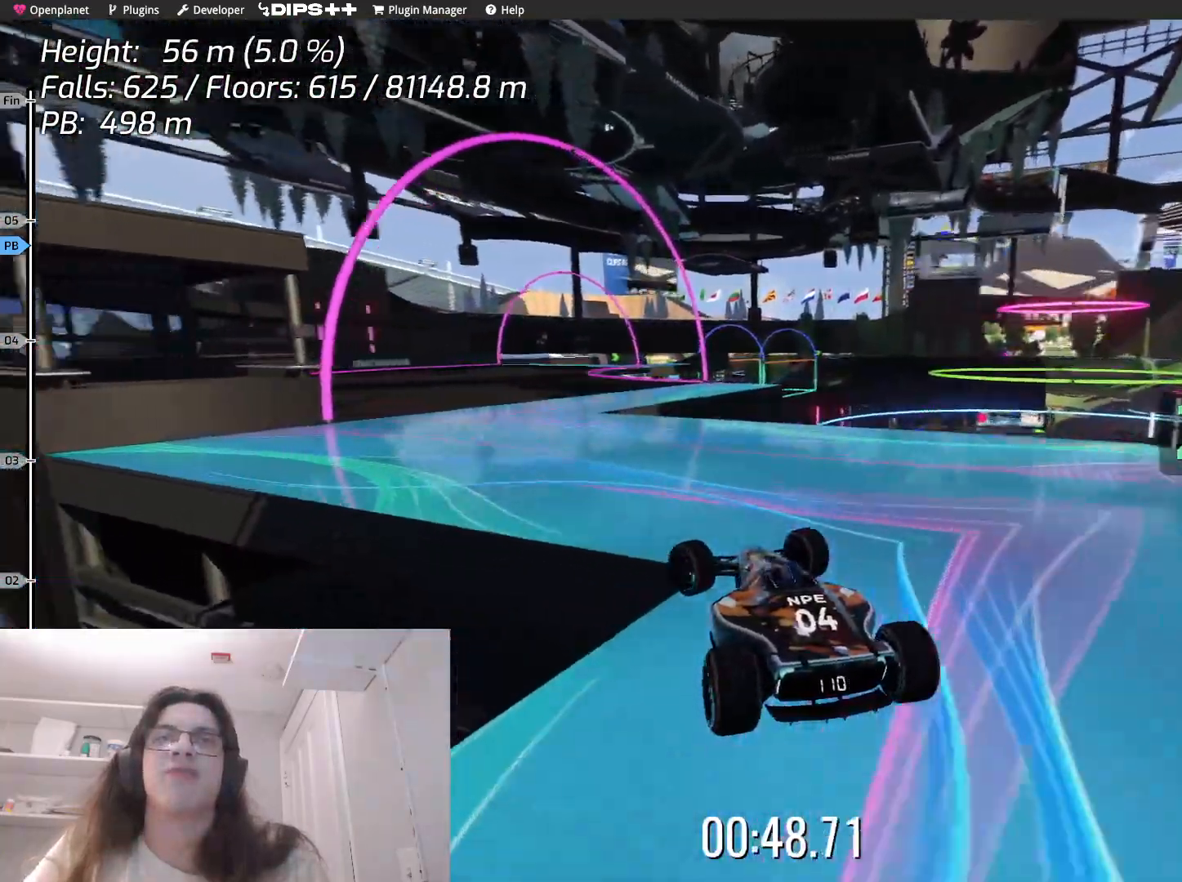
{"keys": ["up"], "events": [[183, "left", "up"]]}